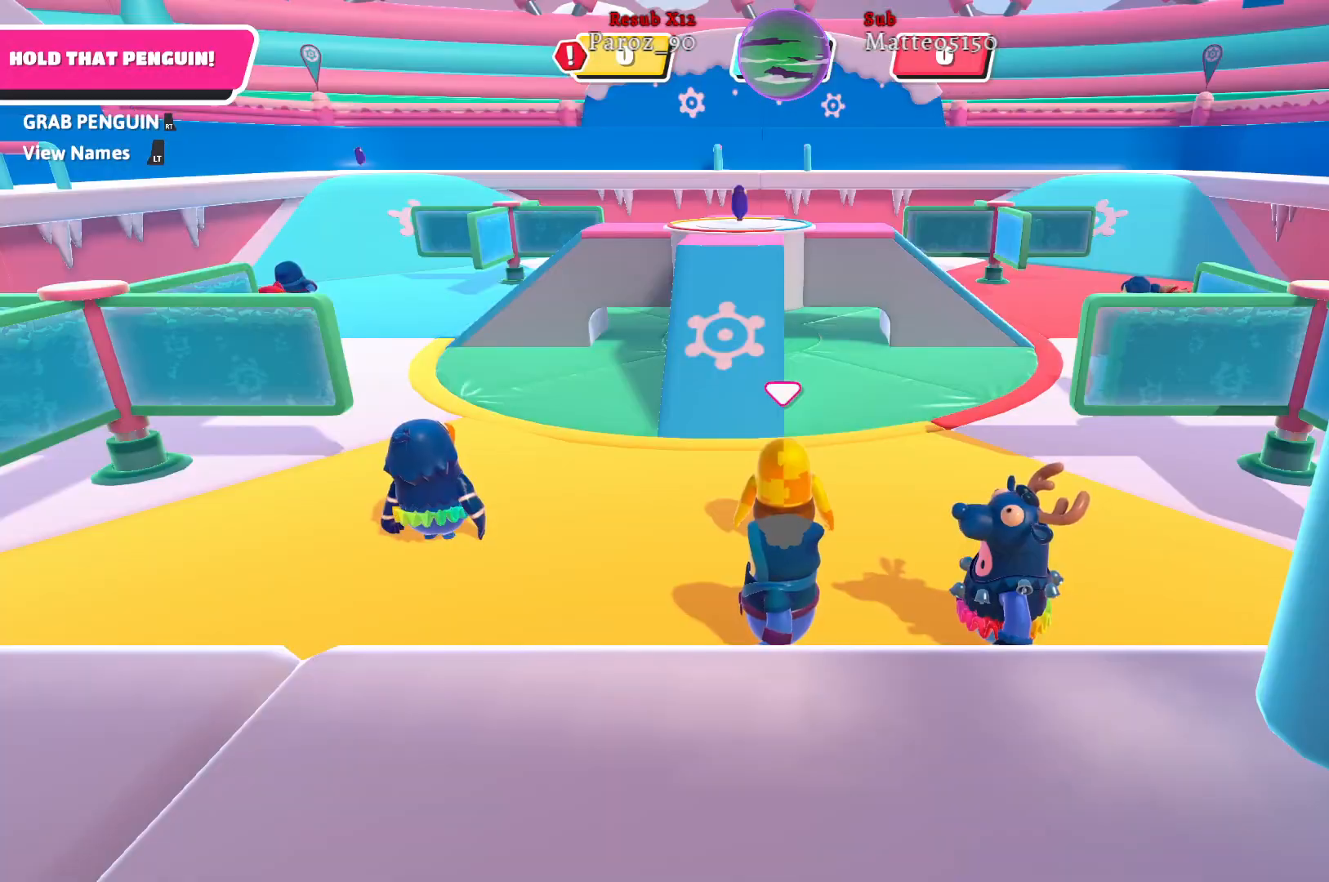
Gameplay with a controller (Xbox layout); each line is a JSON object with the inputs held at the frame after it. "events" lists button and stick changes between this image and that frame as [ms after this image, input, new state], when the widget could be followed in between.
{"buttons": [], "left_stick": "up-left", "right_stick": "center", "events": [[450, "left_stick", "up"], [500, "left_stick", "up-left"]]}
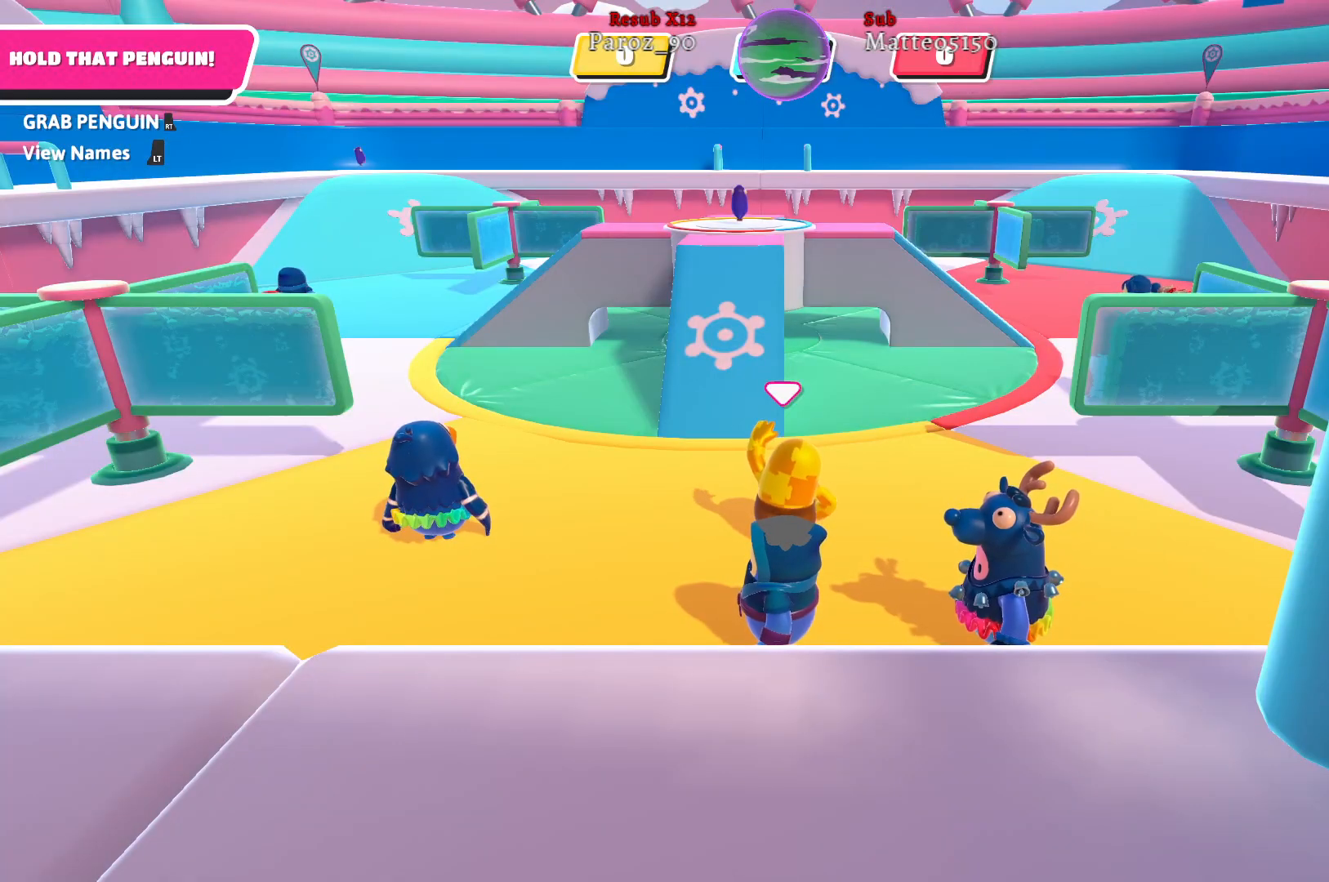
{"buttons": [], "left_stick": "up-left", "right_stick": "center", "events": [[117, "right_stick", "up-left"], [300, "right_stick", "center"]]}
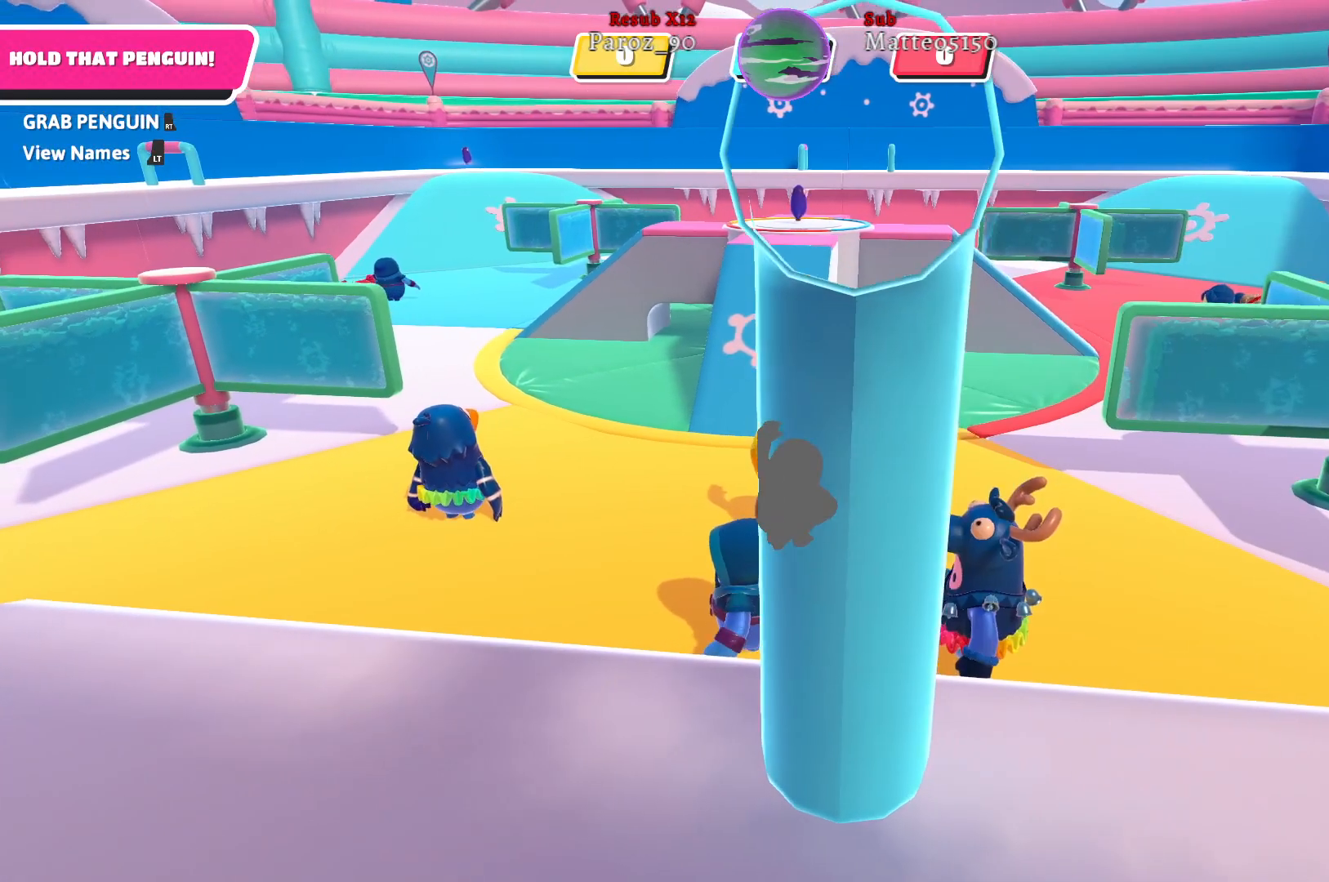
{"buttons": [], "left_stick": "up-left", "right_stick": "right", "events": [[400, "right_stick", "right"]]}
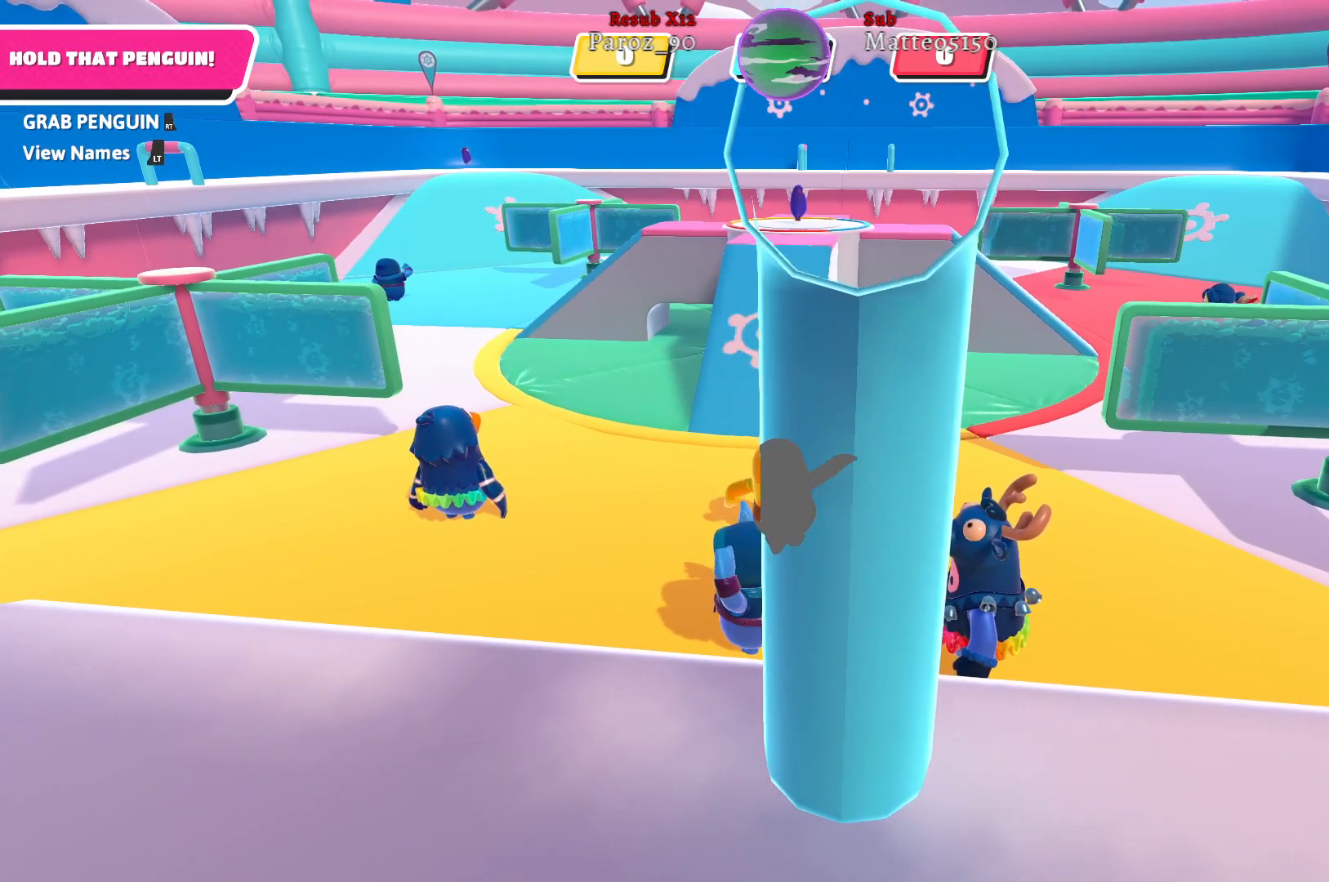
{"buttons": [], "left_stick": "up-left", "right_stick": "center", "events": [[83, "right_stick", "center"]]}
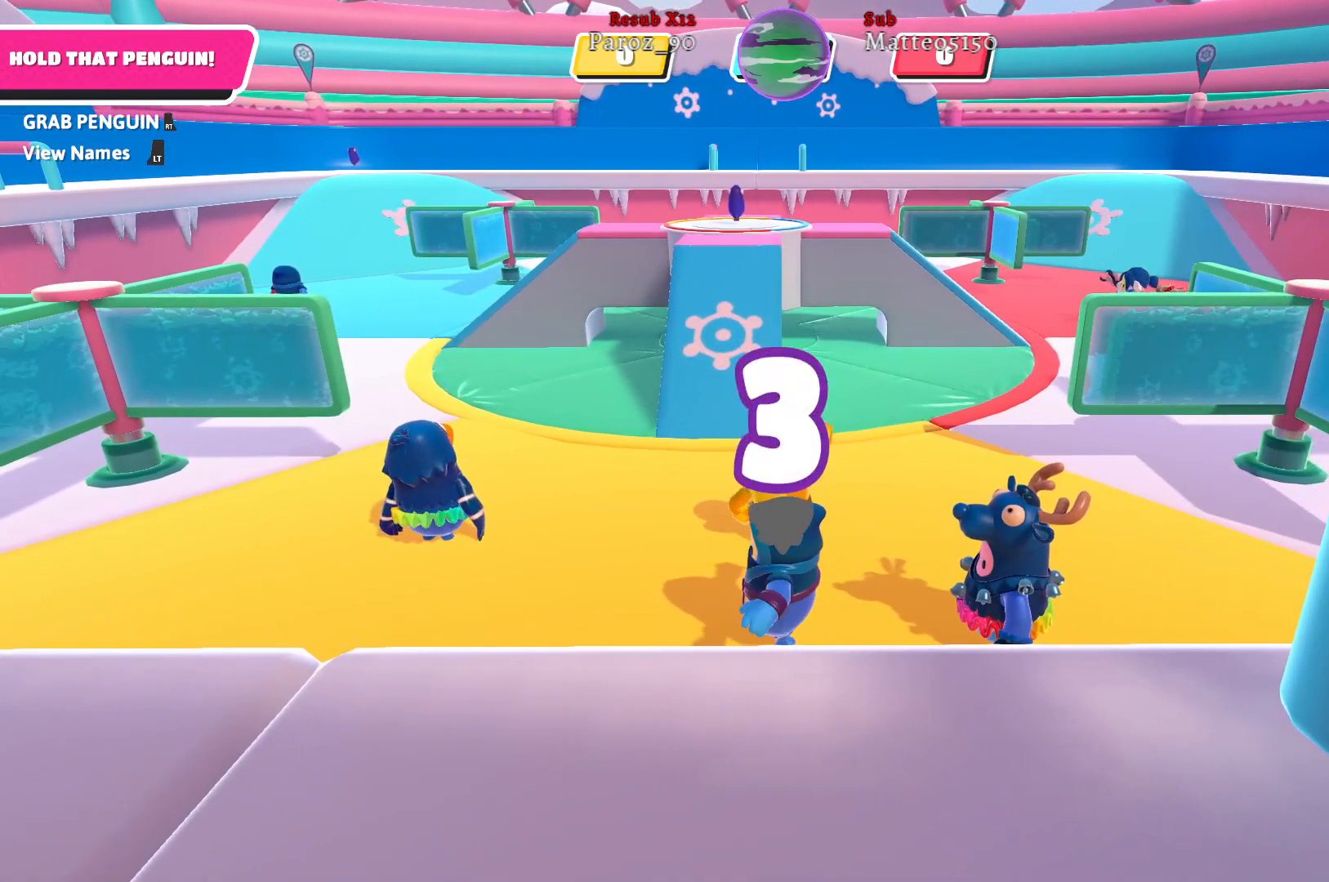
{"buttons": [], "left_stick": "up-left", "right_stick": "center", "events": [[283, "right_stick", "right"], [433, "right_stick", "center"]]}
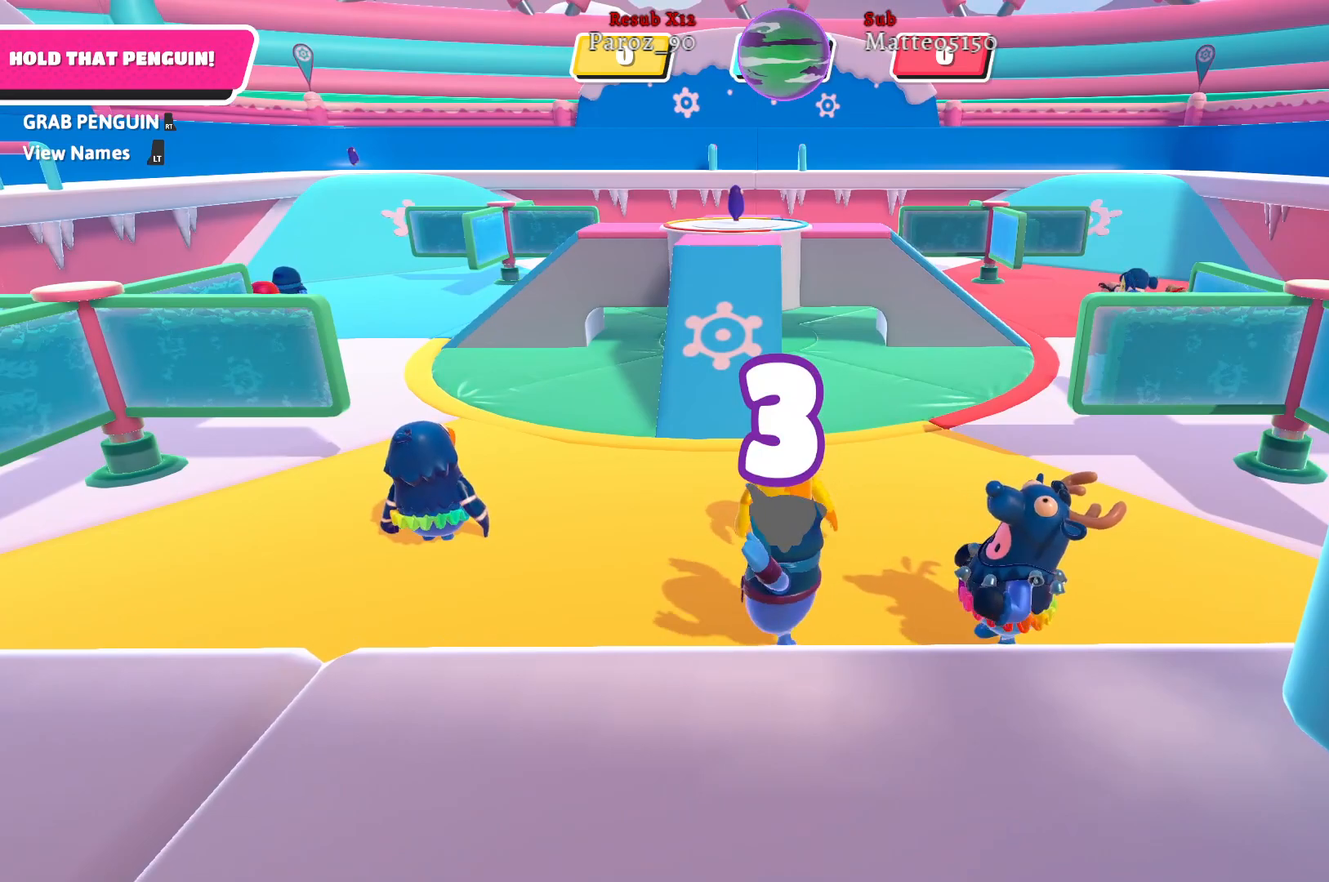
{"buttons": [], "left_stick": "up-left", "right_stick": "center", "events": [[283, "right_stick", "right"], [483, "right_stick", "center"]]}
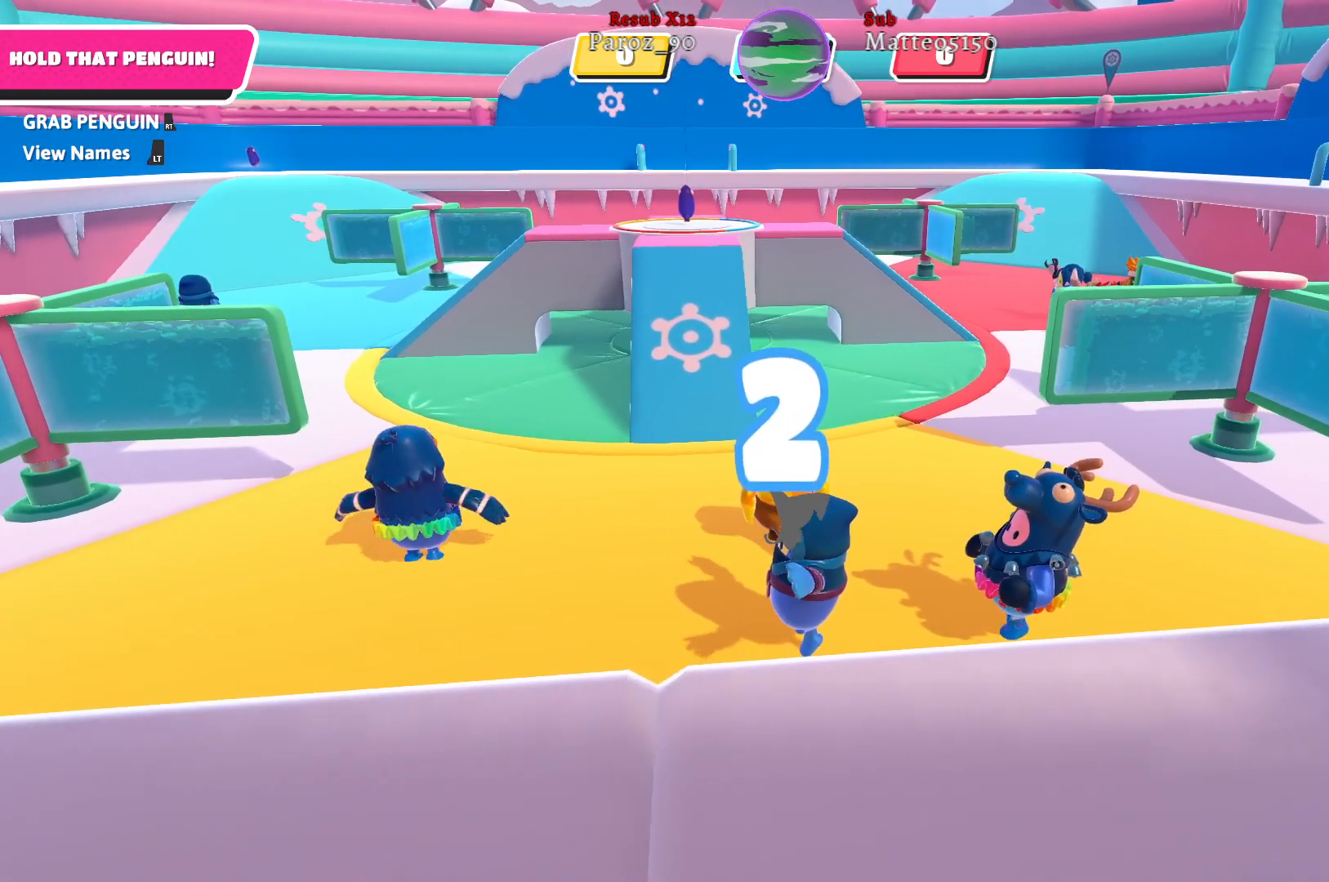
{"buttons": [], "left_stick": "up-left", "right_stick": "center", "events": []}
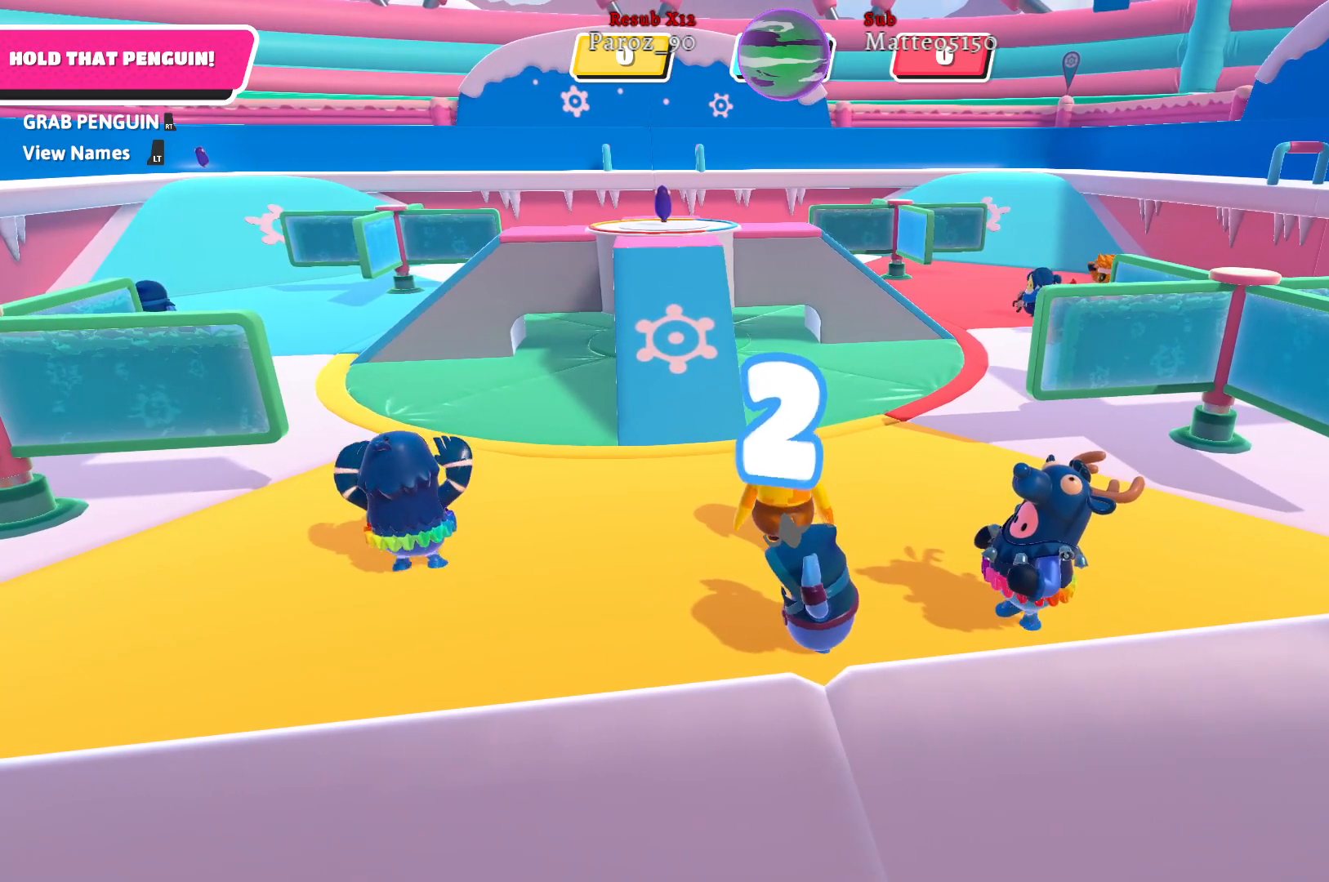
{"buttons": [], "left_stick": "up-left", "right_stick": "center", "events": []}
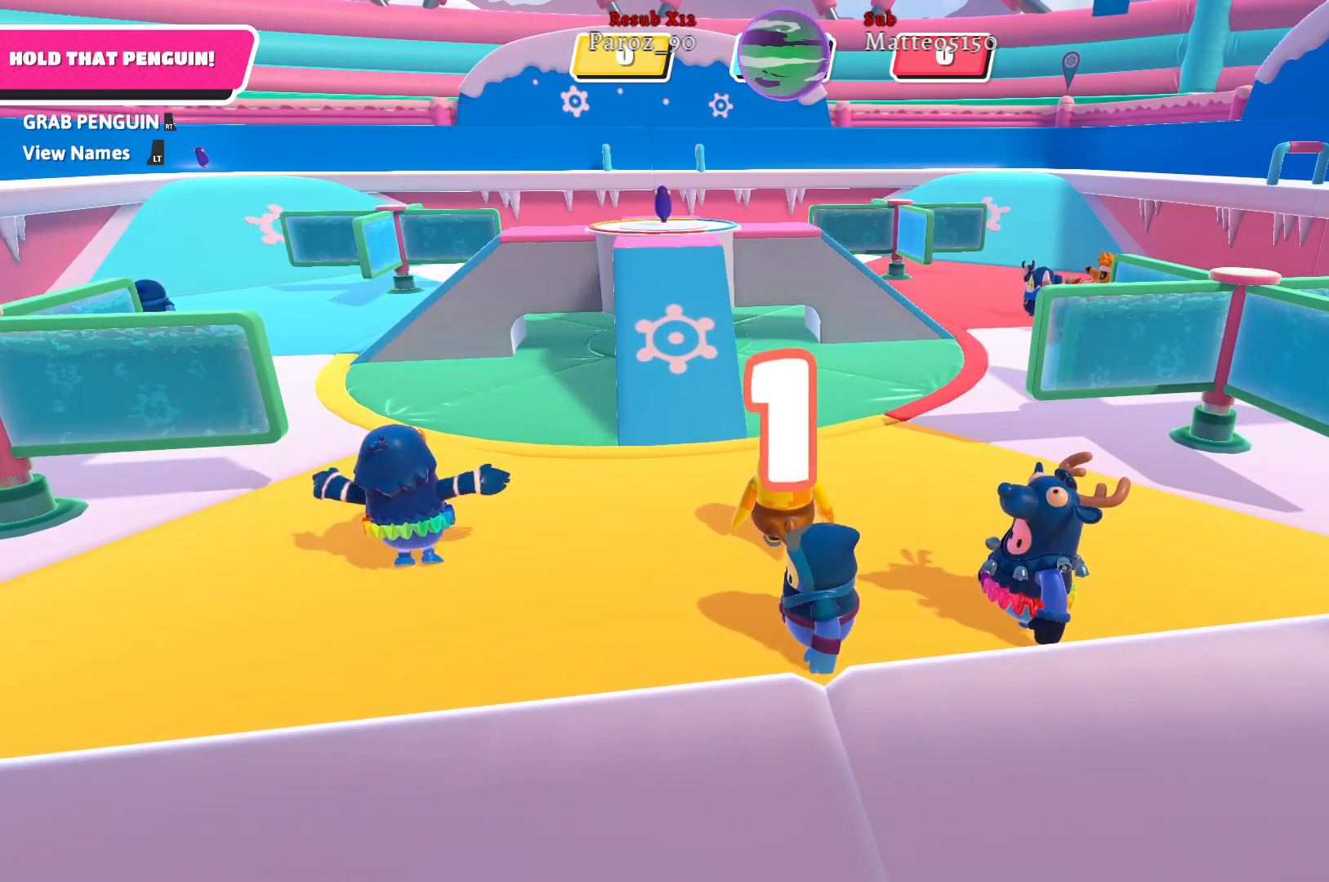
{"buttons": [], "left_stick": "up-left", "right_stick": "center", "events": []}
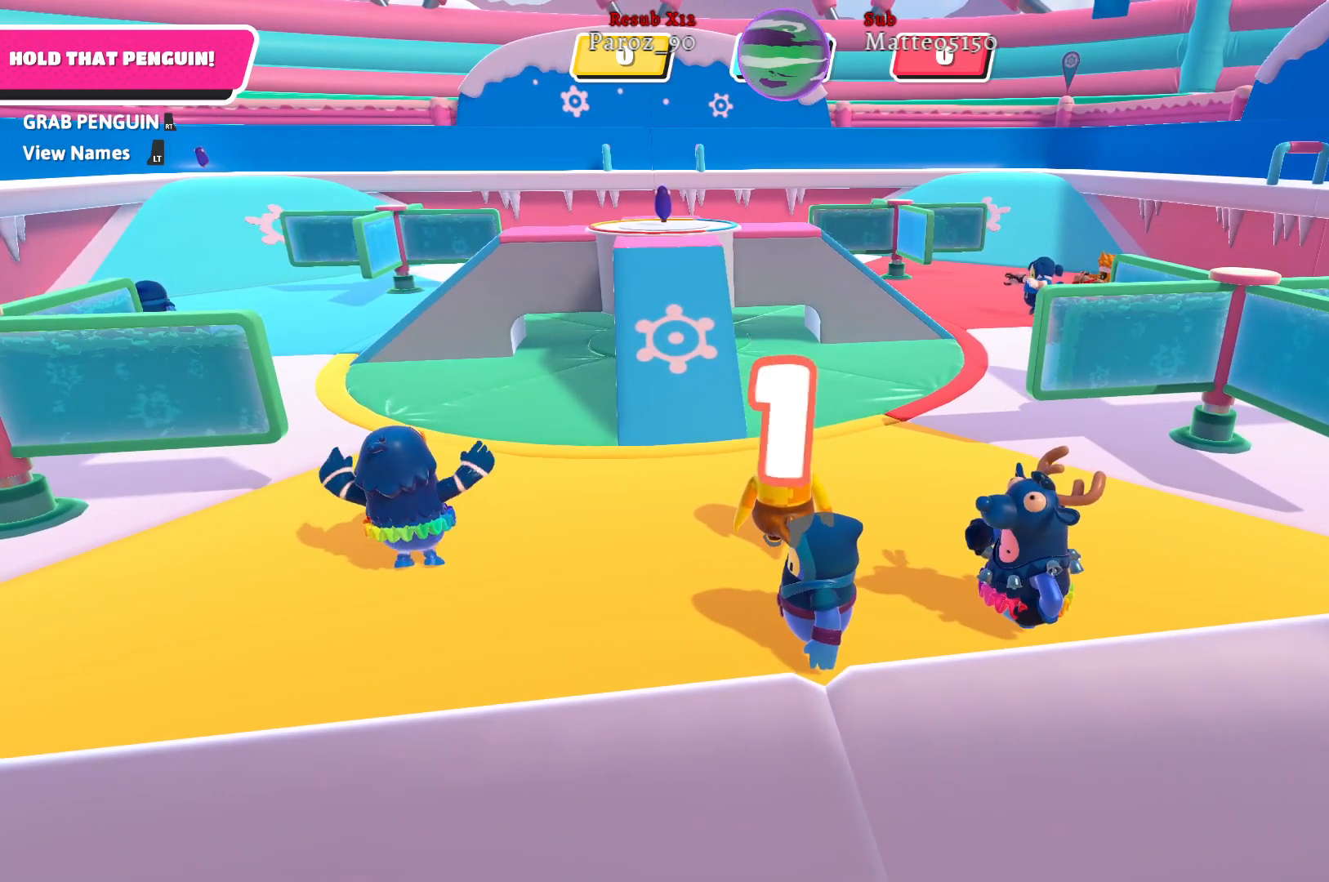
{"buttons": [], "left_stick": "up-left", "right_stick": "center", "events": []}
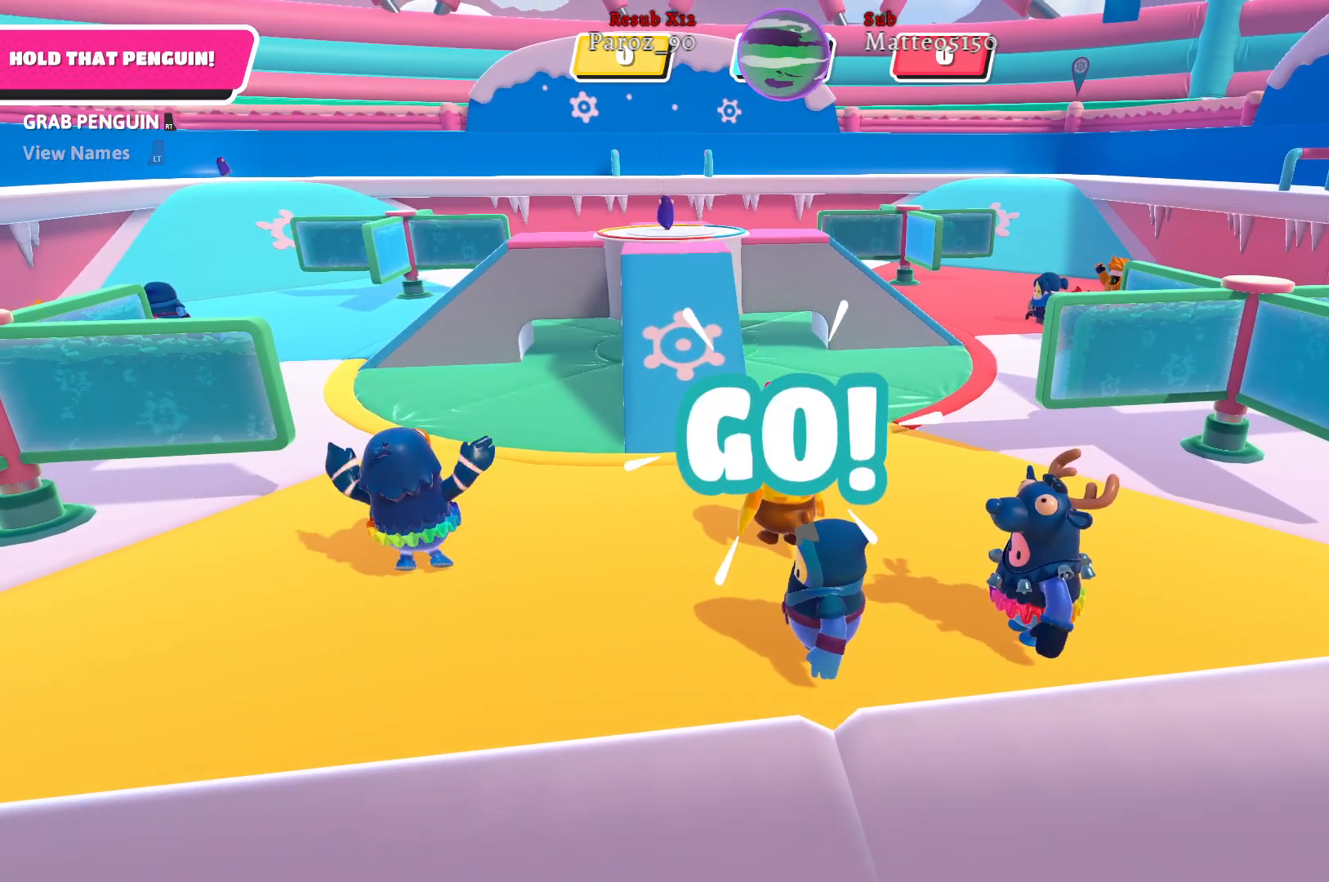
{"buttons": [], "left_stick": "up-left", "right_stick": "left", "events": [[500, "right_stick", "left"]]}
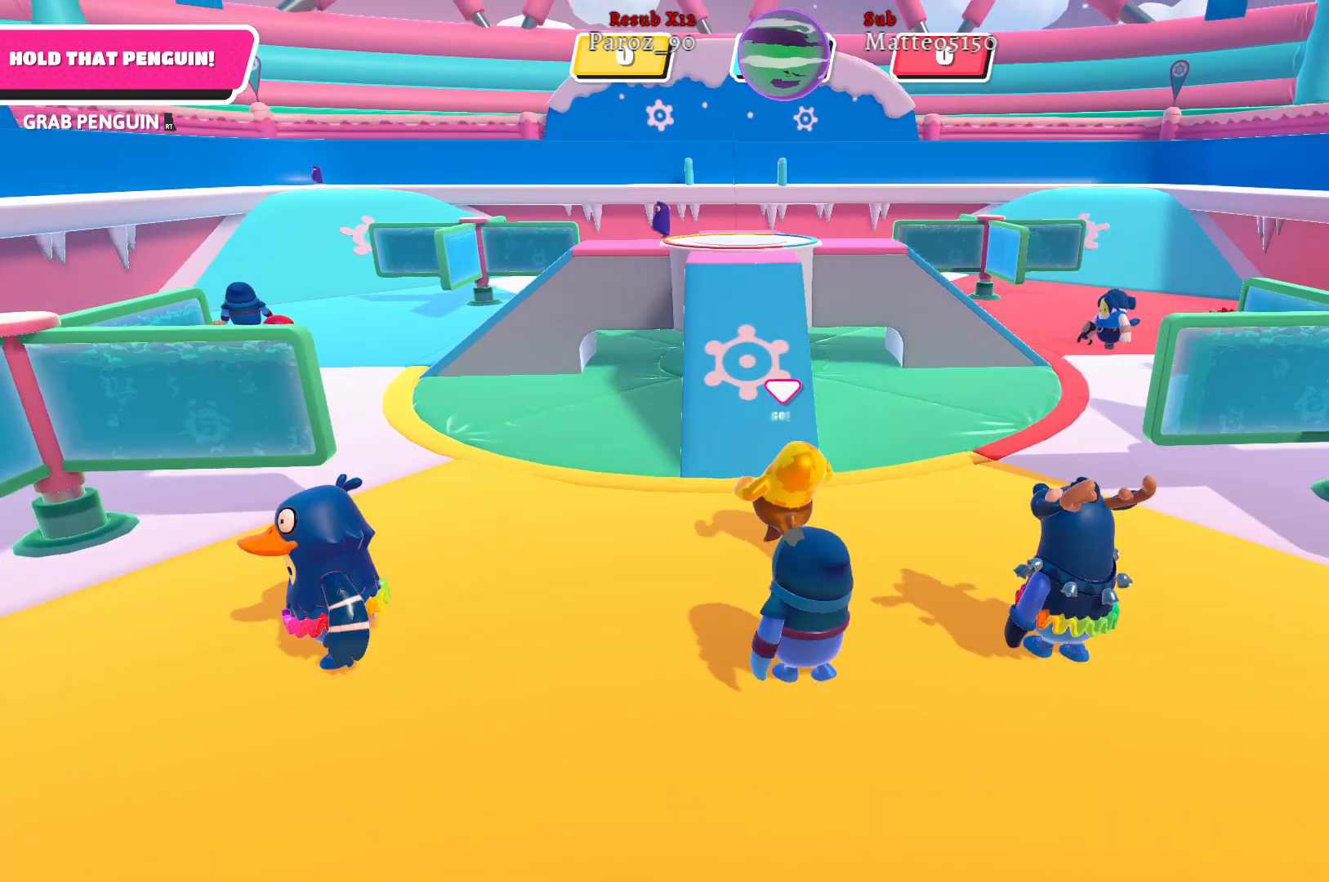
{"buttons": [], "left_stick": "up-left", "right_stick": "right", "events": [[217, "right_stick", "center"], [450, "right_stick", "right"]]}
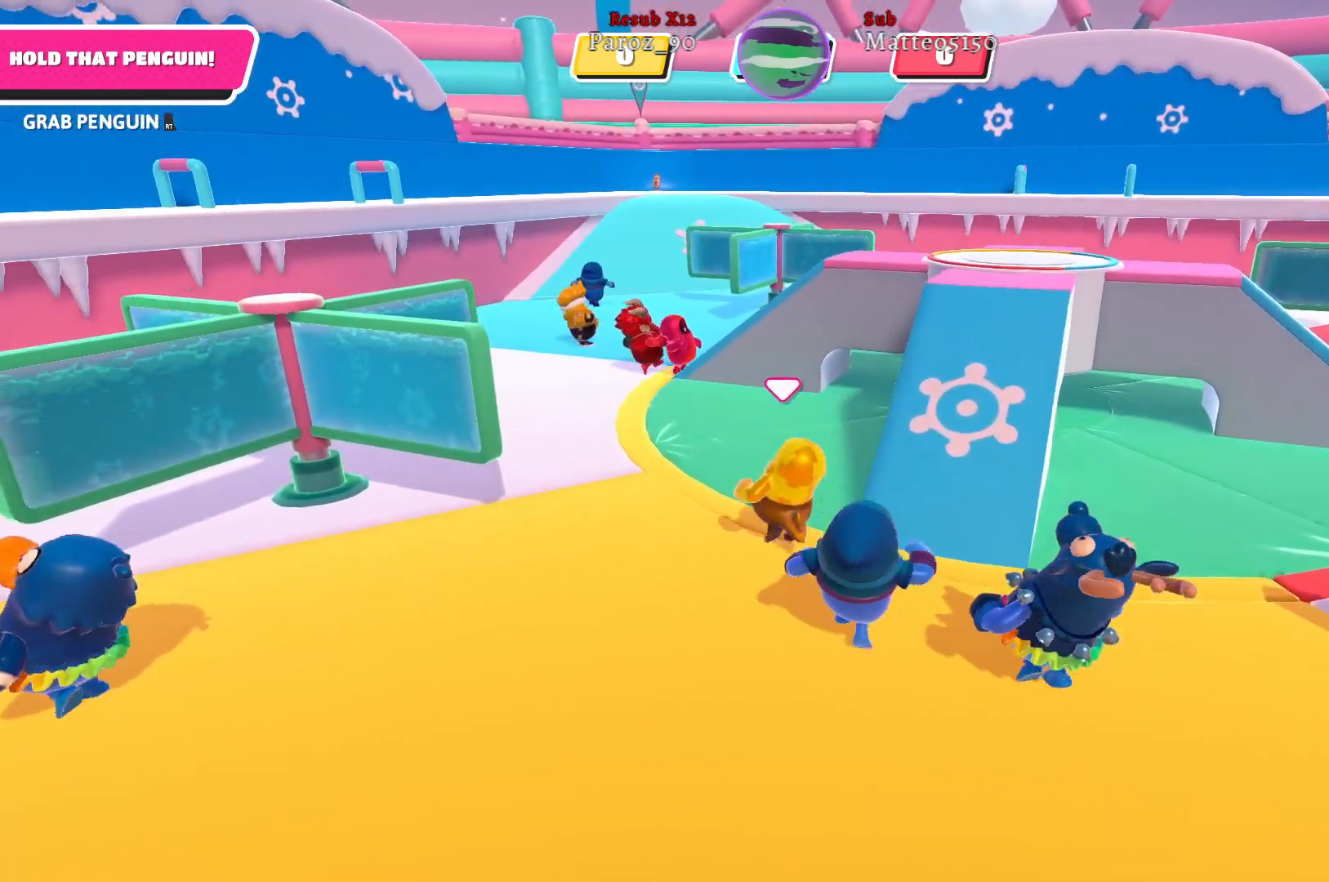
{"buttons": [], "left_stick": "up-left", "right_stick": "right", "events": []}
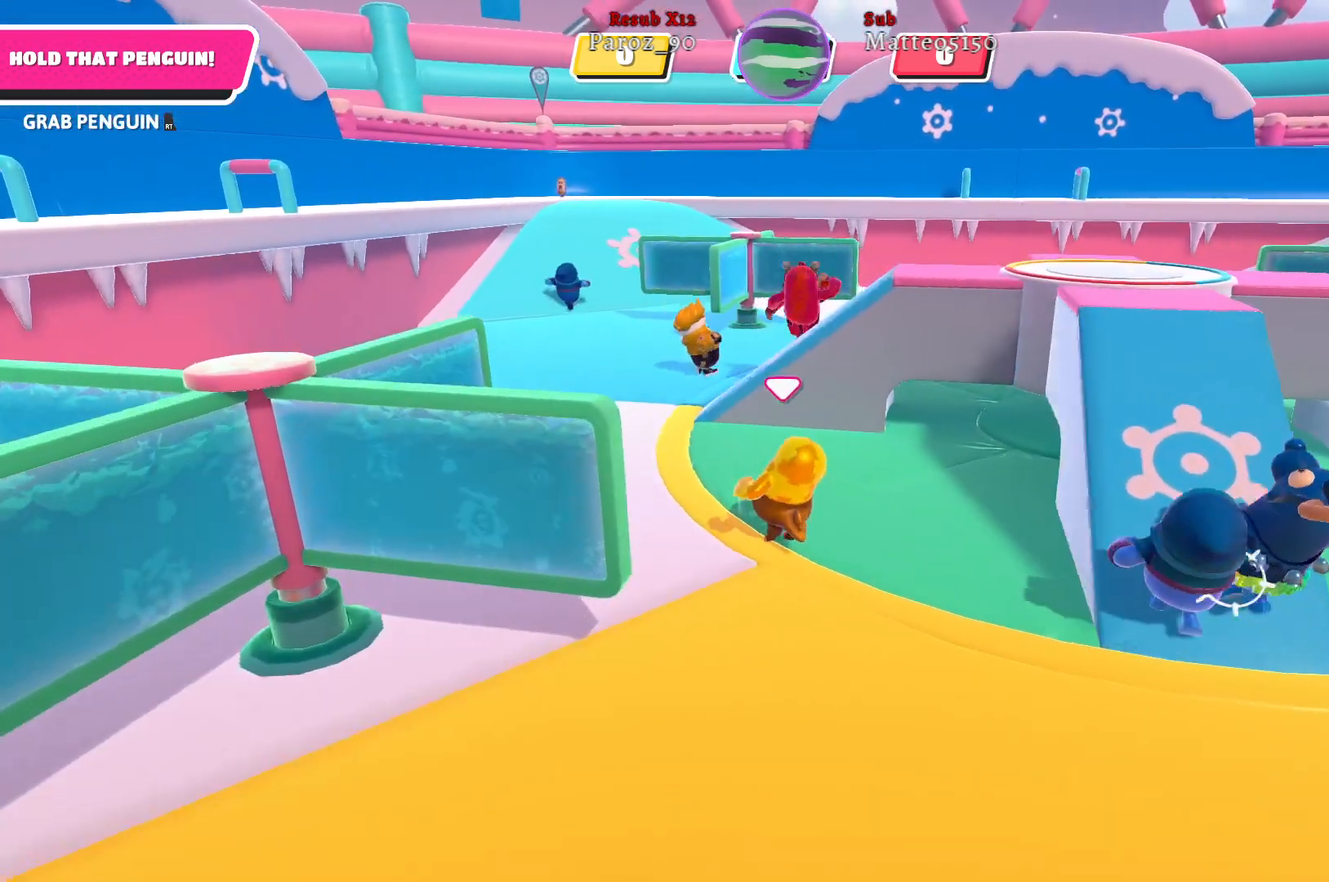
{"buttons": [], "left_stick": "up-left", "right_stick": "right", "events": []}
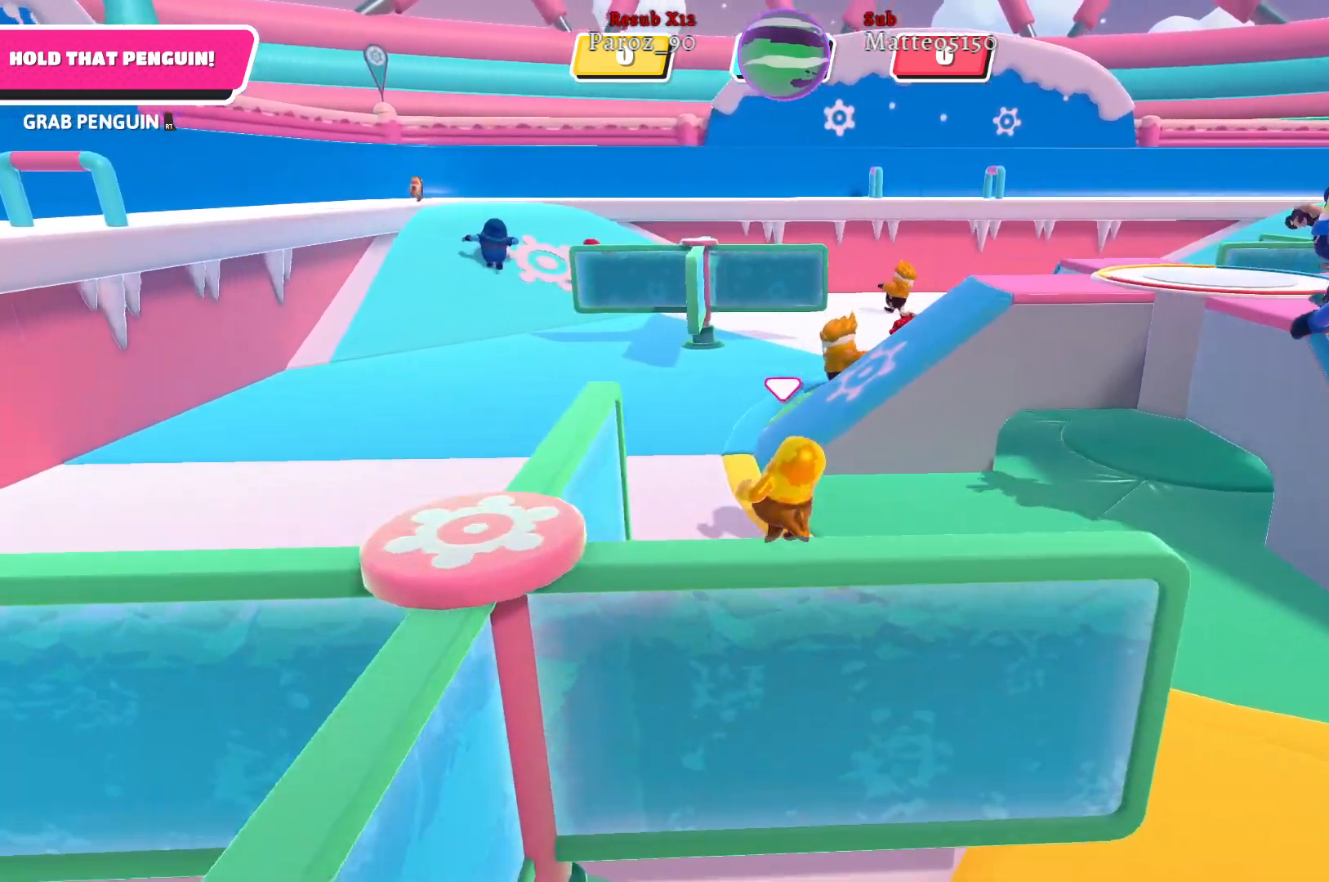
{"buttons": [], "left_stick": "up-left", "right_stick": "left", "events": [[383, "right_stick", "center"], [500, "right_stick", "left"]]}
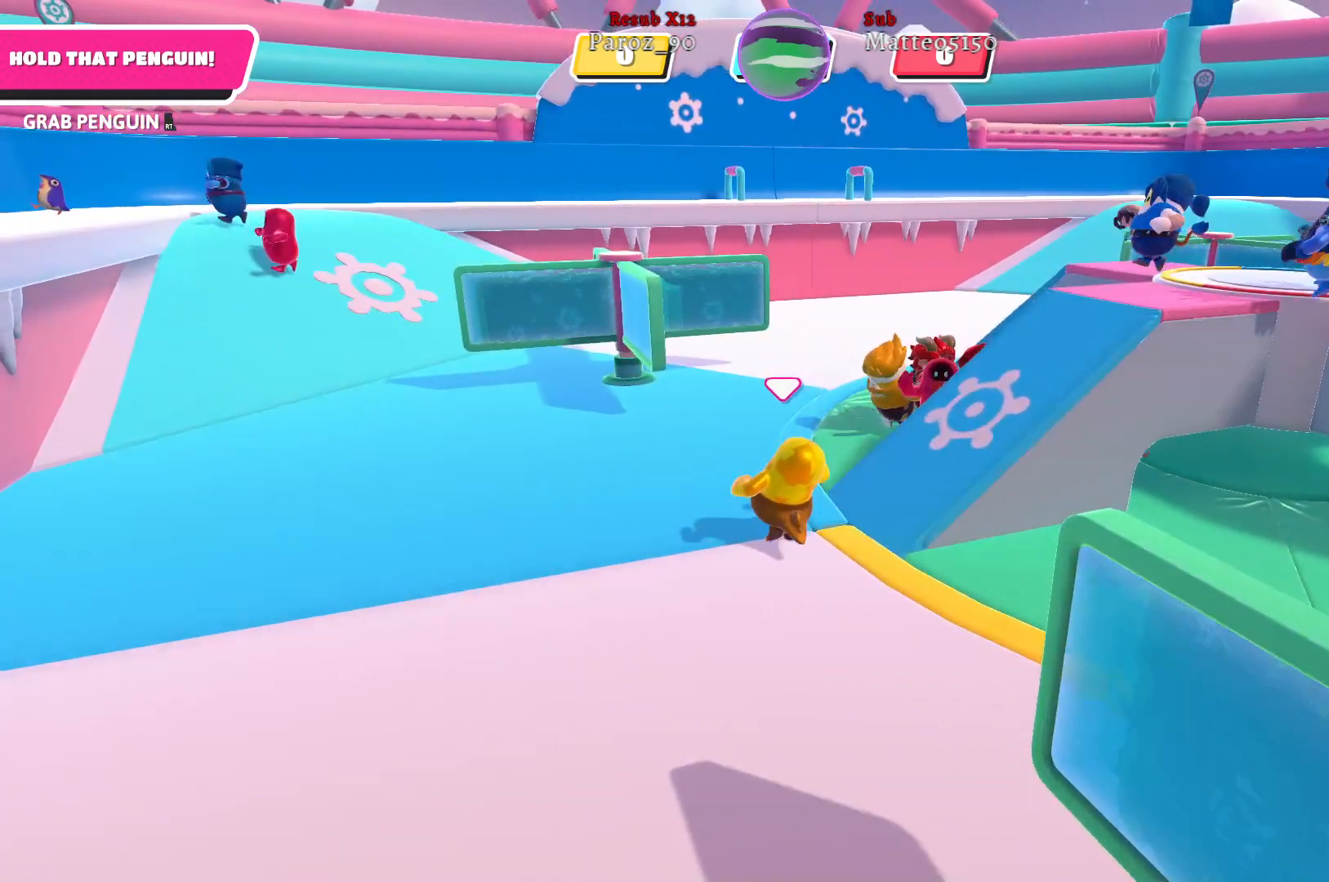
{"buttons": [], "left_stick": "up-left", "right_stick": "center", "events": [[333, "right_stick", "center"]]}
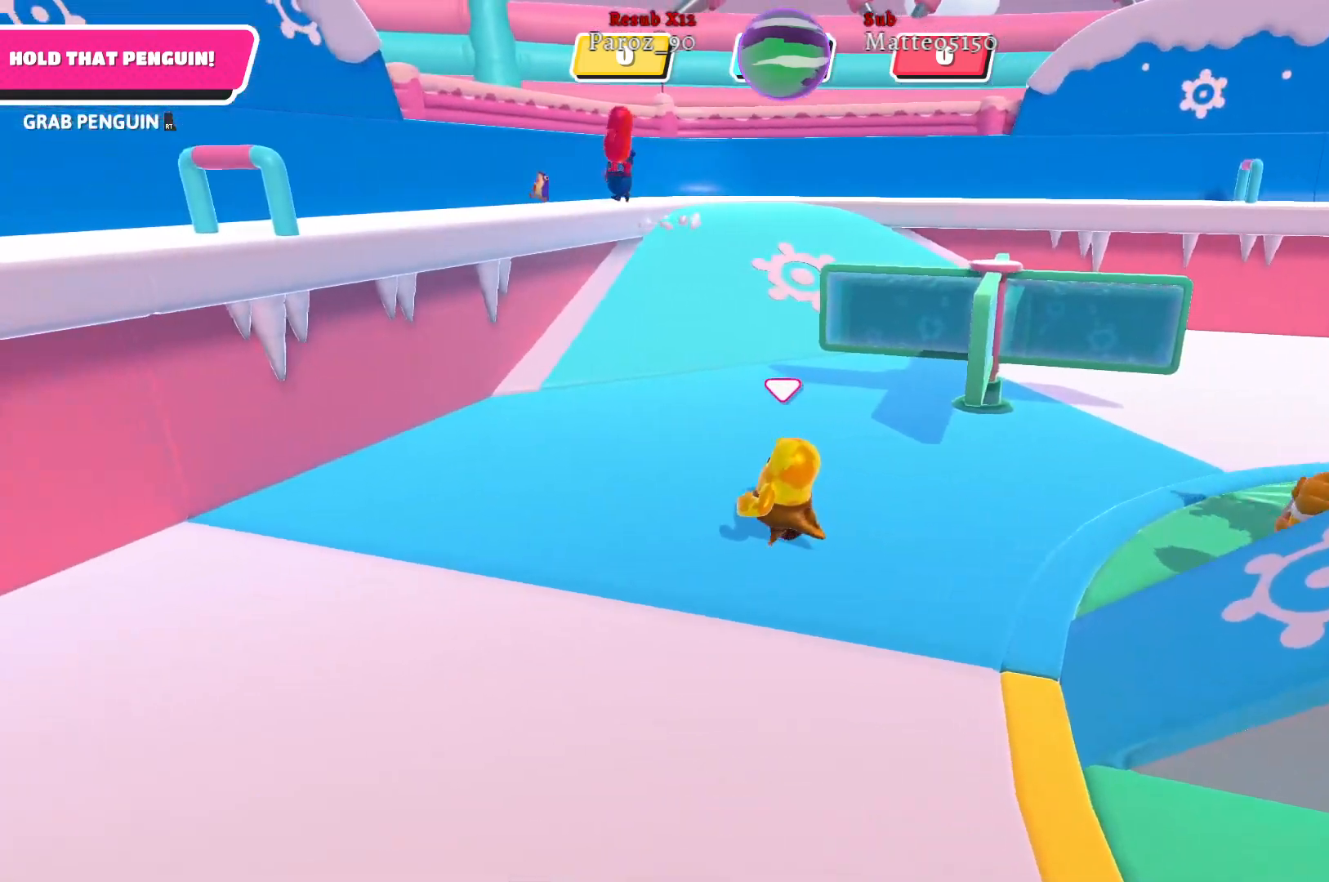
{"buttons": [], "left_stick": "up", "right_stick": "center", "events": [[217, "left_stick", "up"]]}
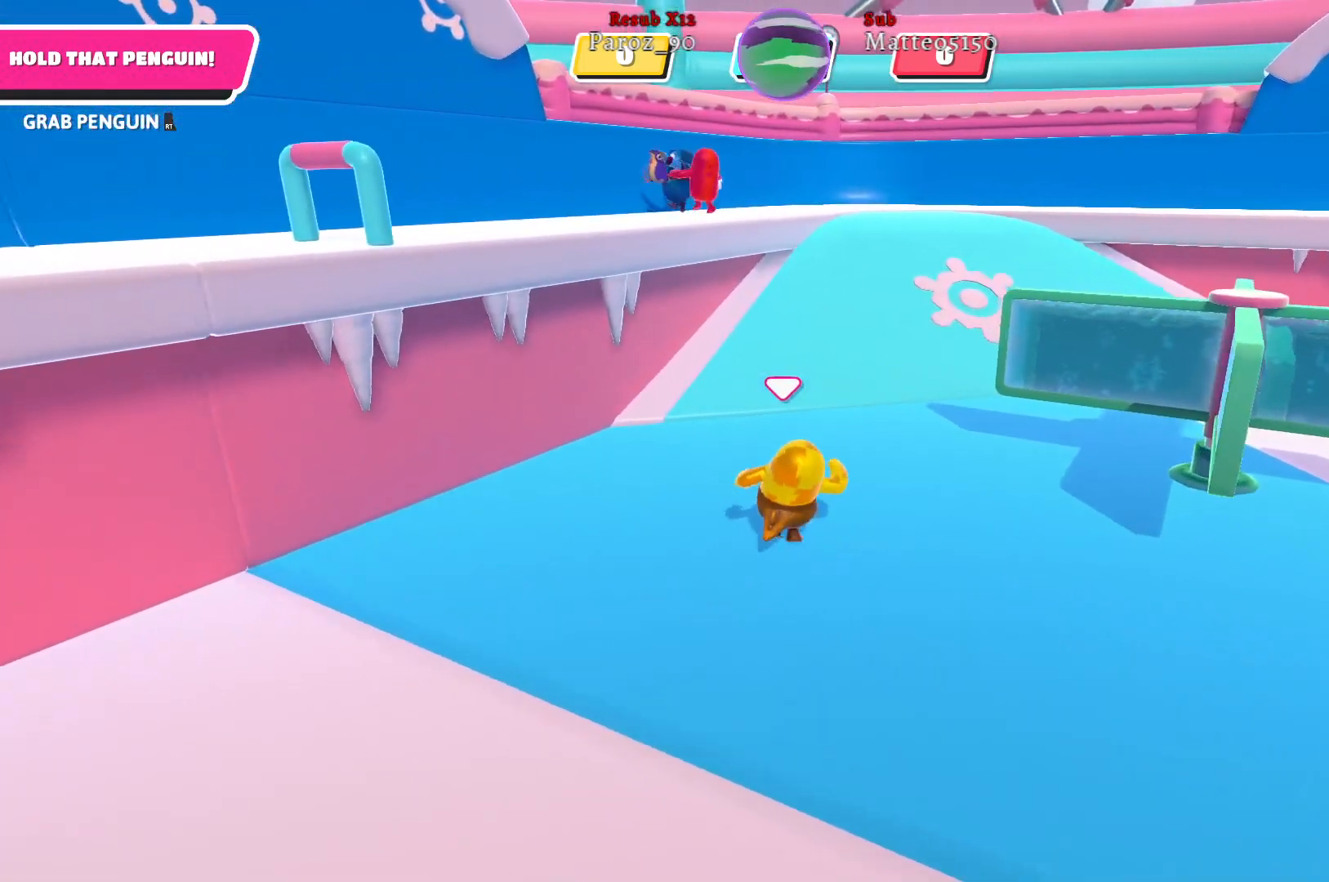
{"buttons": [], "left_stick": "up", "right_stick": "center", "events": []}
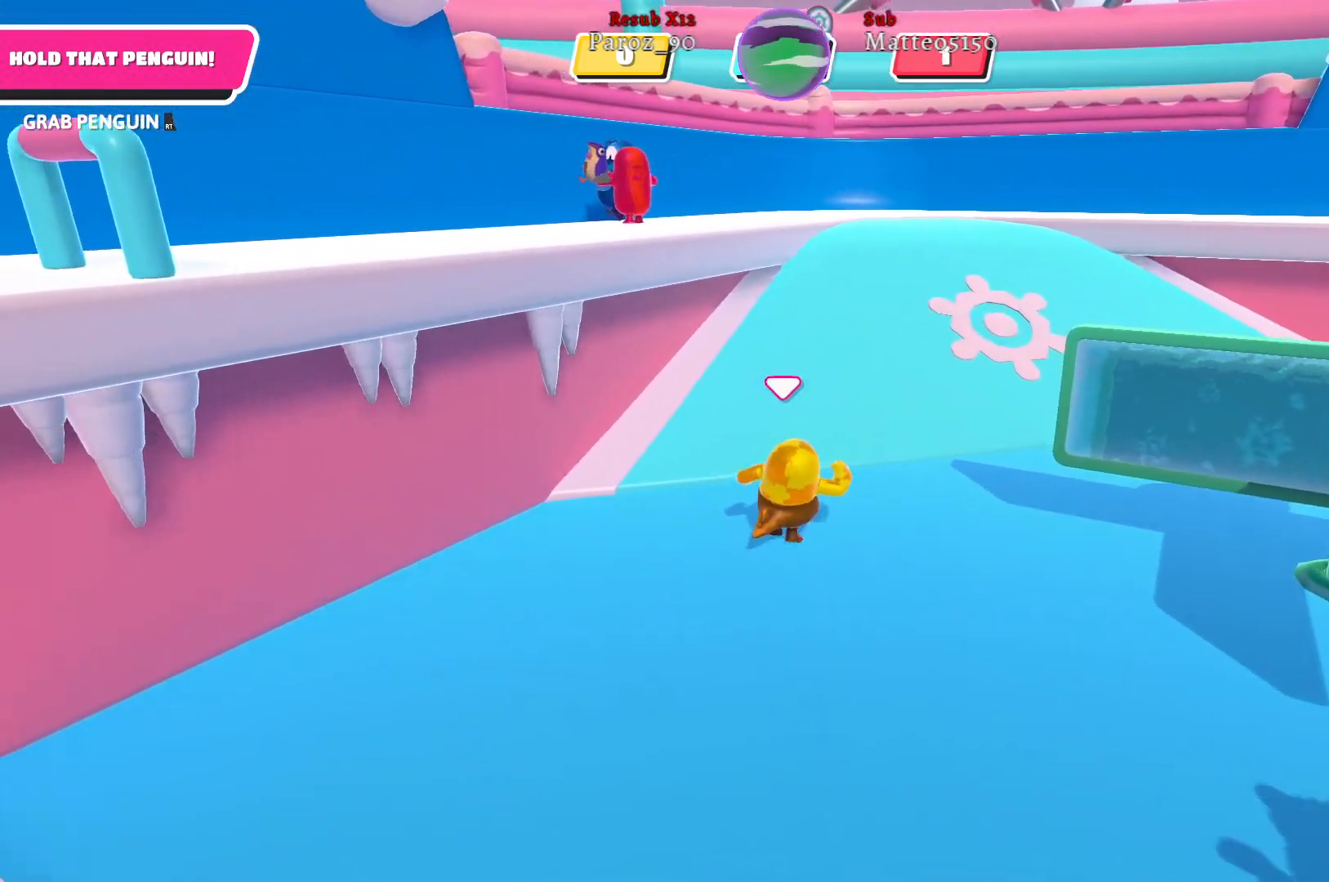
{"buttons": [], "left_stick": "up", "right_stick": "center", "events": []}
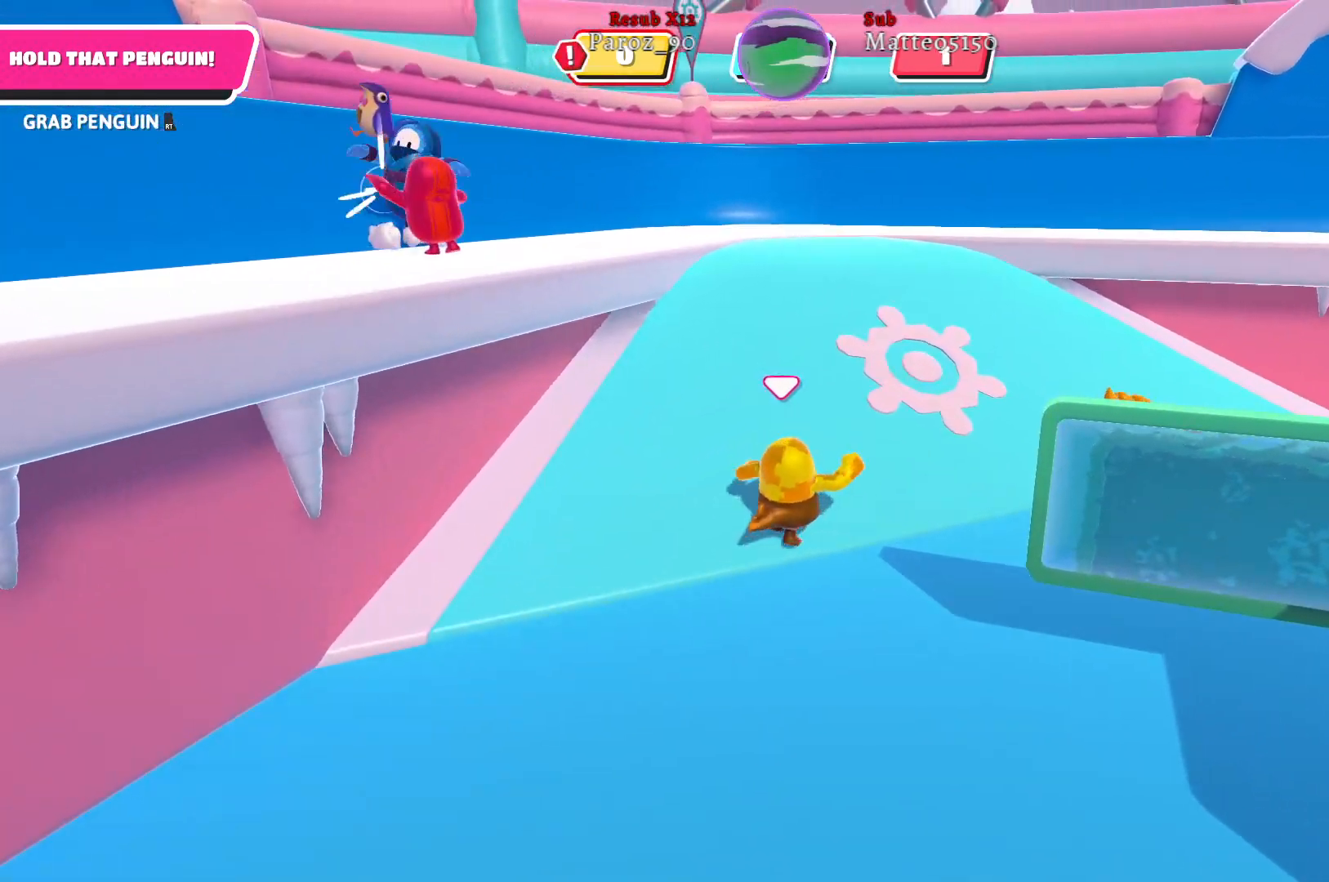
{"buttons": [], "left_stick": "up", "right_stick": "left", "events": [[67, "right_stick", "left"]]}
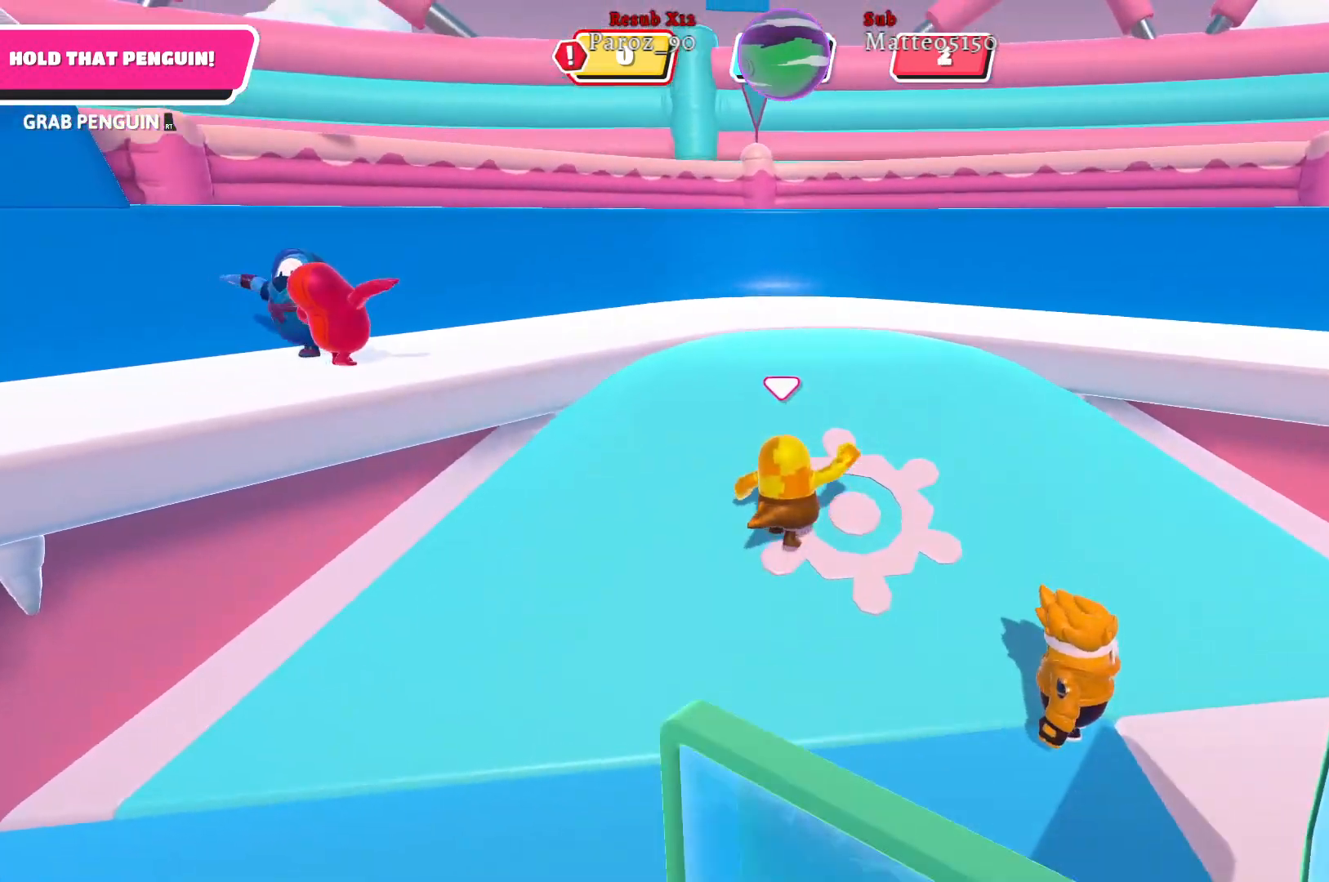
{"buttons": [], "left_stick": "up", "right_stick": "left", "events": []}
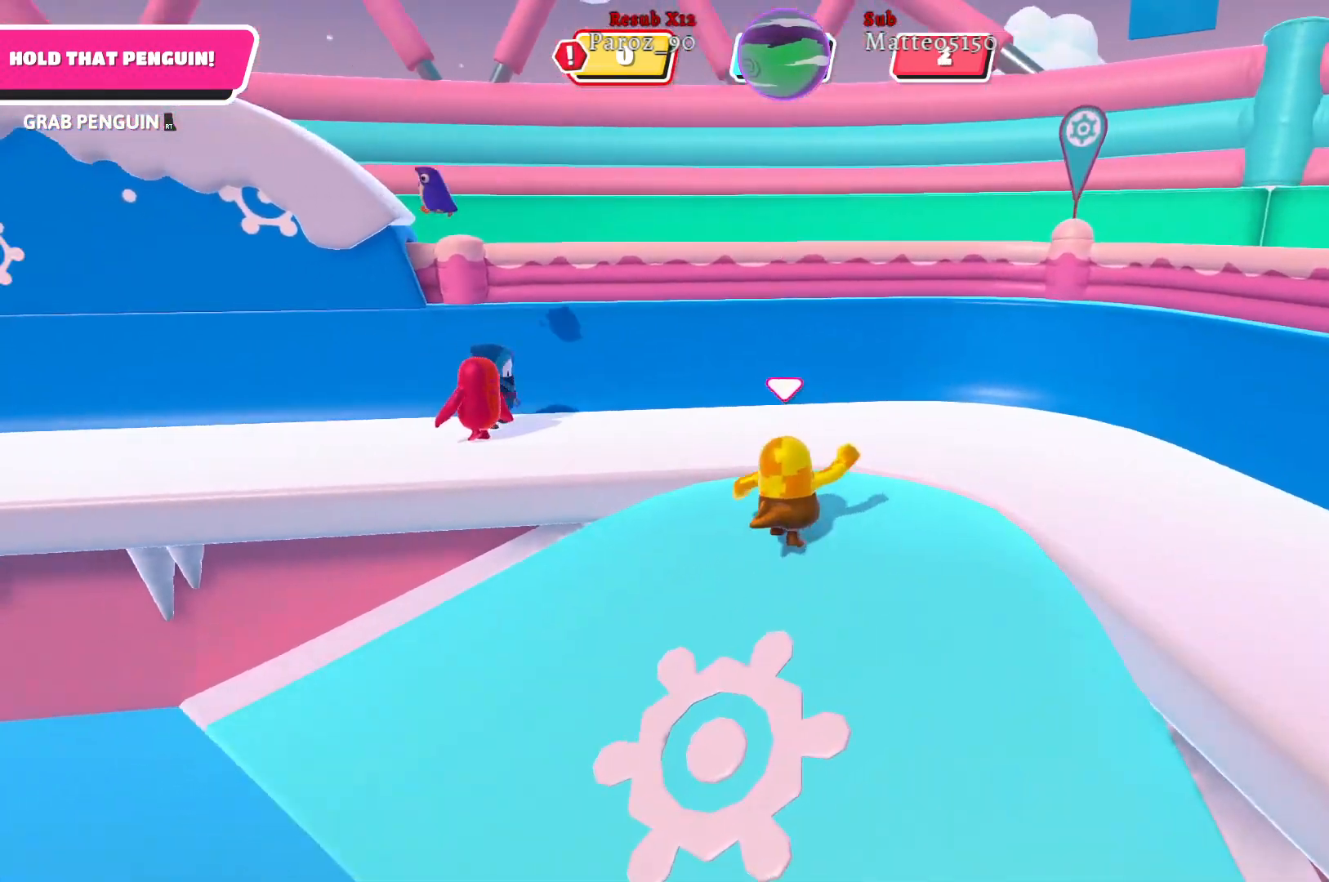
{"buttons": [], "left_stick": "up-left", "right_stick": "left", "events": [[100, "right_stick", "center"], [250, "left_stick", "up-left"], [283, "right_stick", "left"]]}
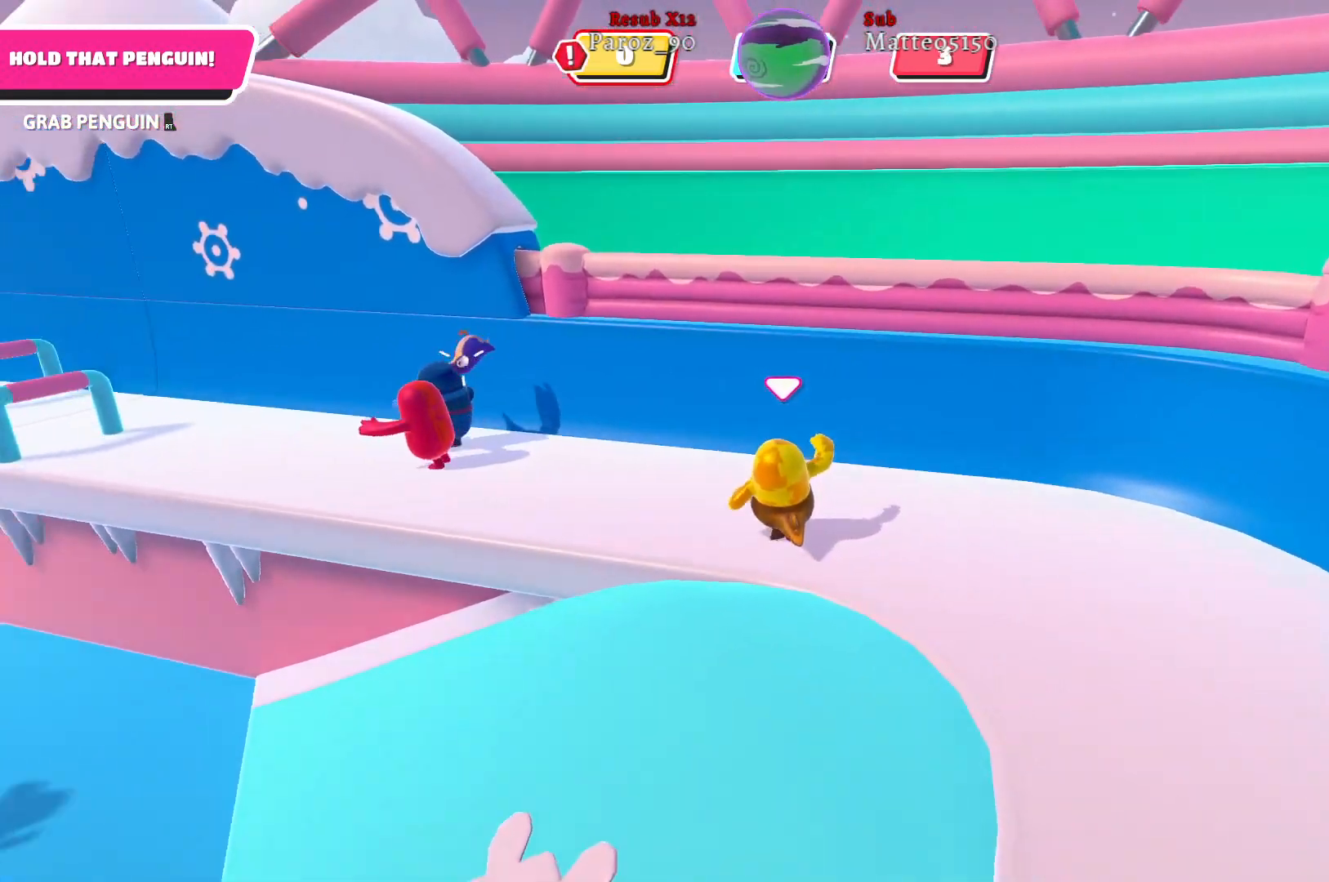
{"buttons": [], "left_stick": "up-left", "right_stick": "center", "events": [[100, "right_stick", "center"]]}
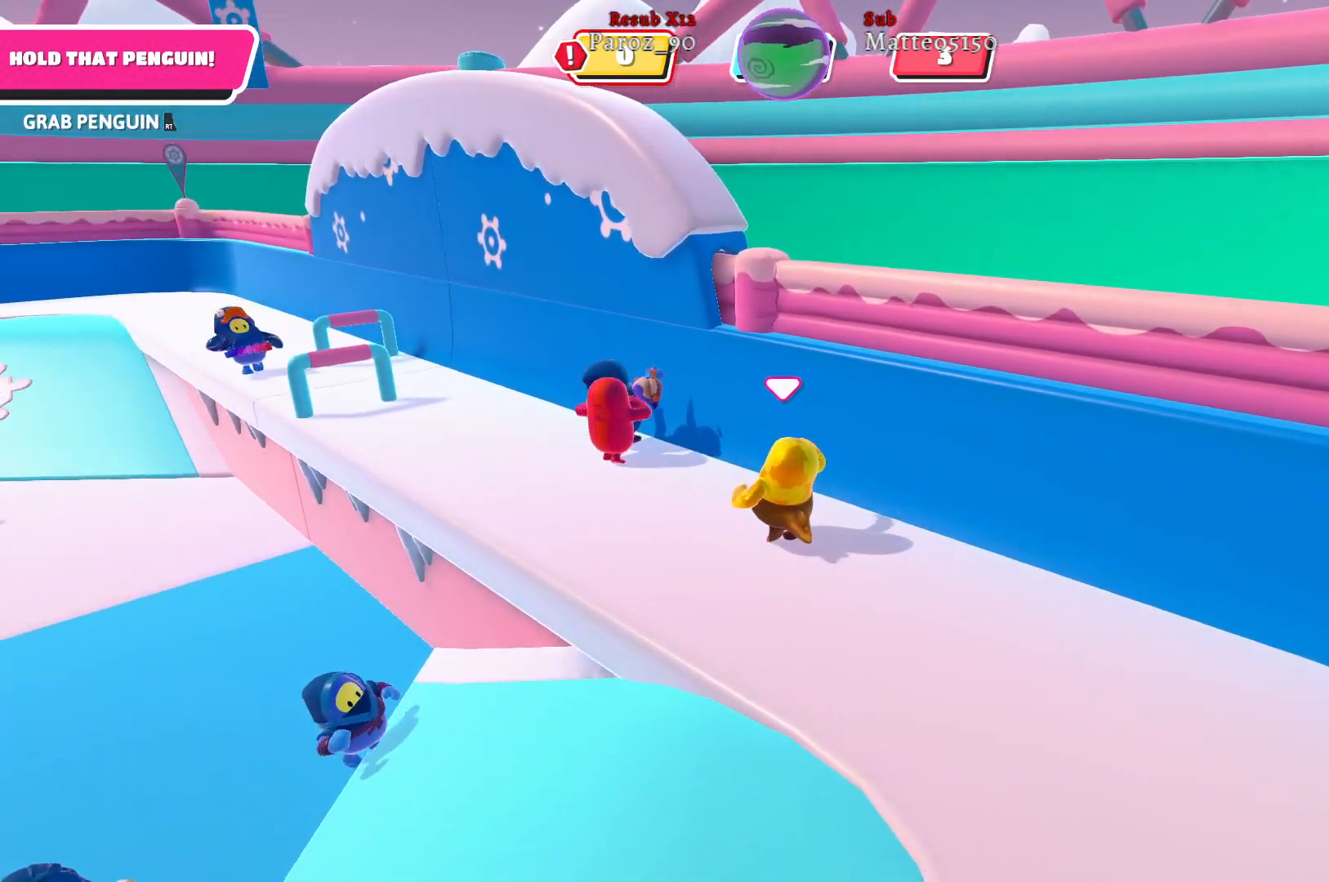
{"buttons": [], "left_stick": "up-left", "right_stick": "center", "events": [[217, "right_stick", "right"], [417, "right_stick", "center"]]}
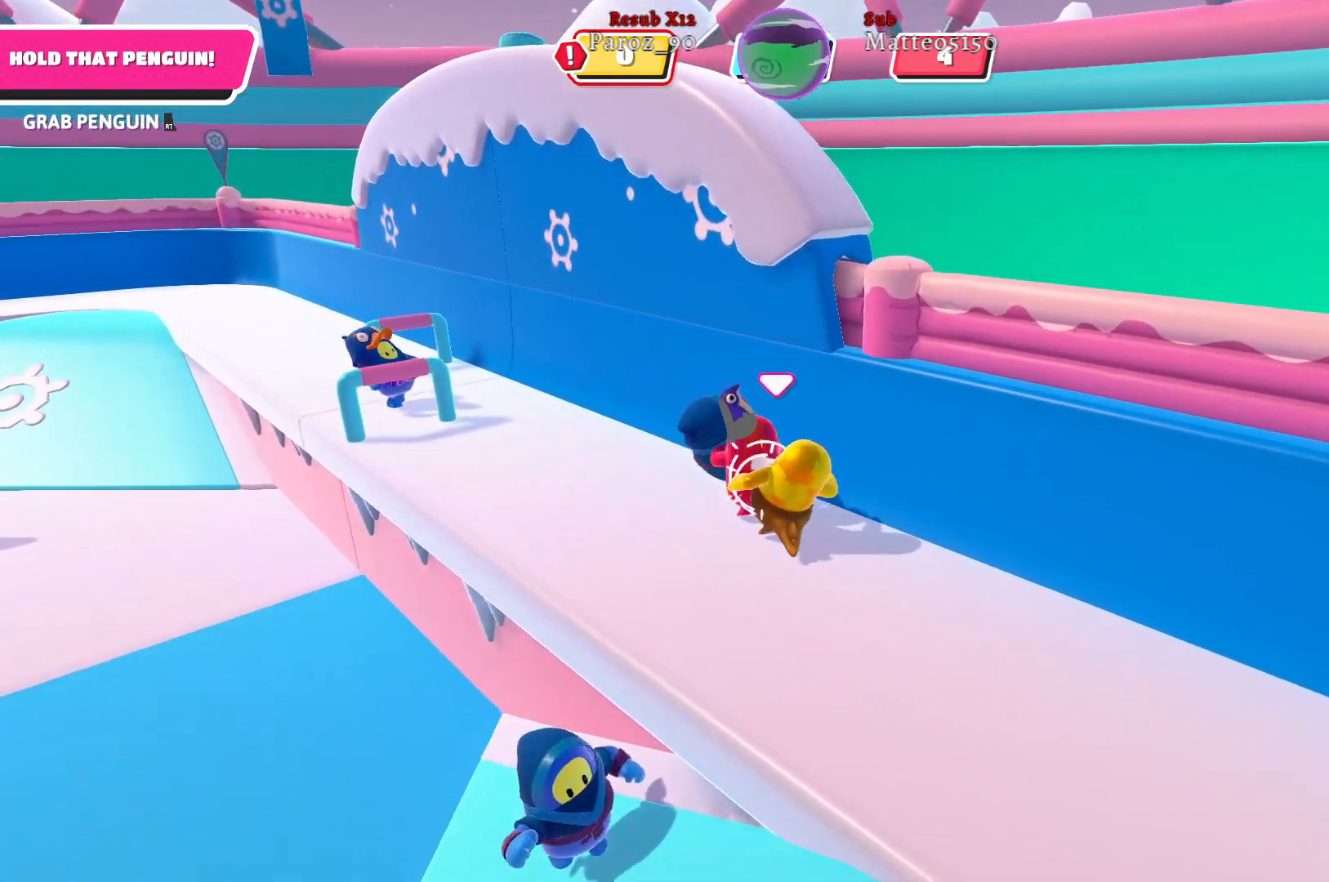
{"buttons": [], "left_stick": "left", "right_stick": "center", "events": [[17, "R2", "down"], [350, "R2", "up"], [400, "left_stick", "left"]]}
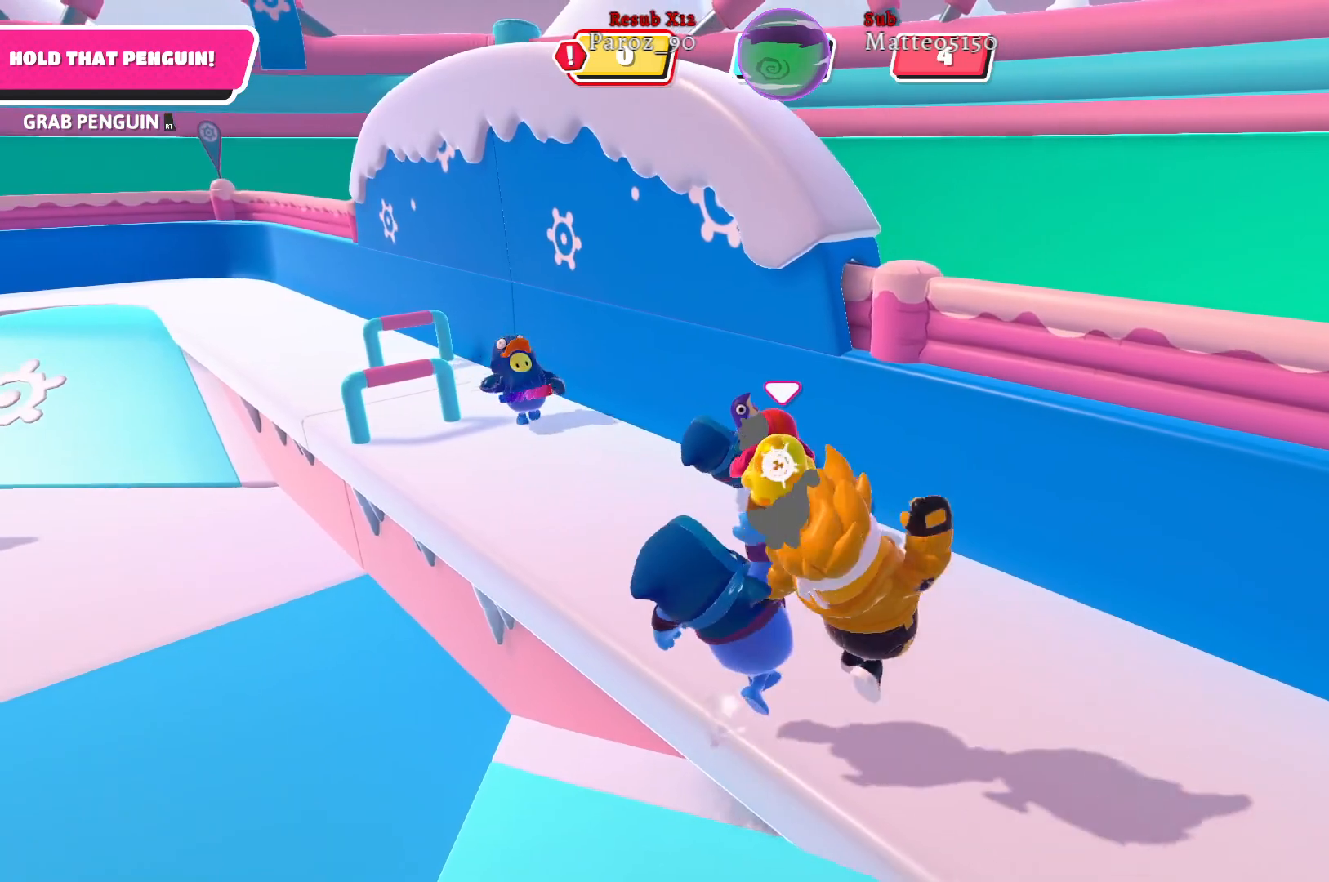
{"buttons": [], "left_stick": "up-left", "right_stick": "right", "events": [[67, "right_stick", "right"], [167, "left_stick", "up-left"]]}
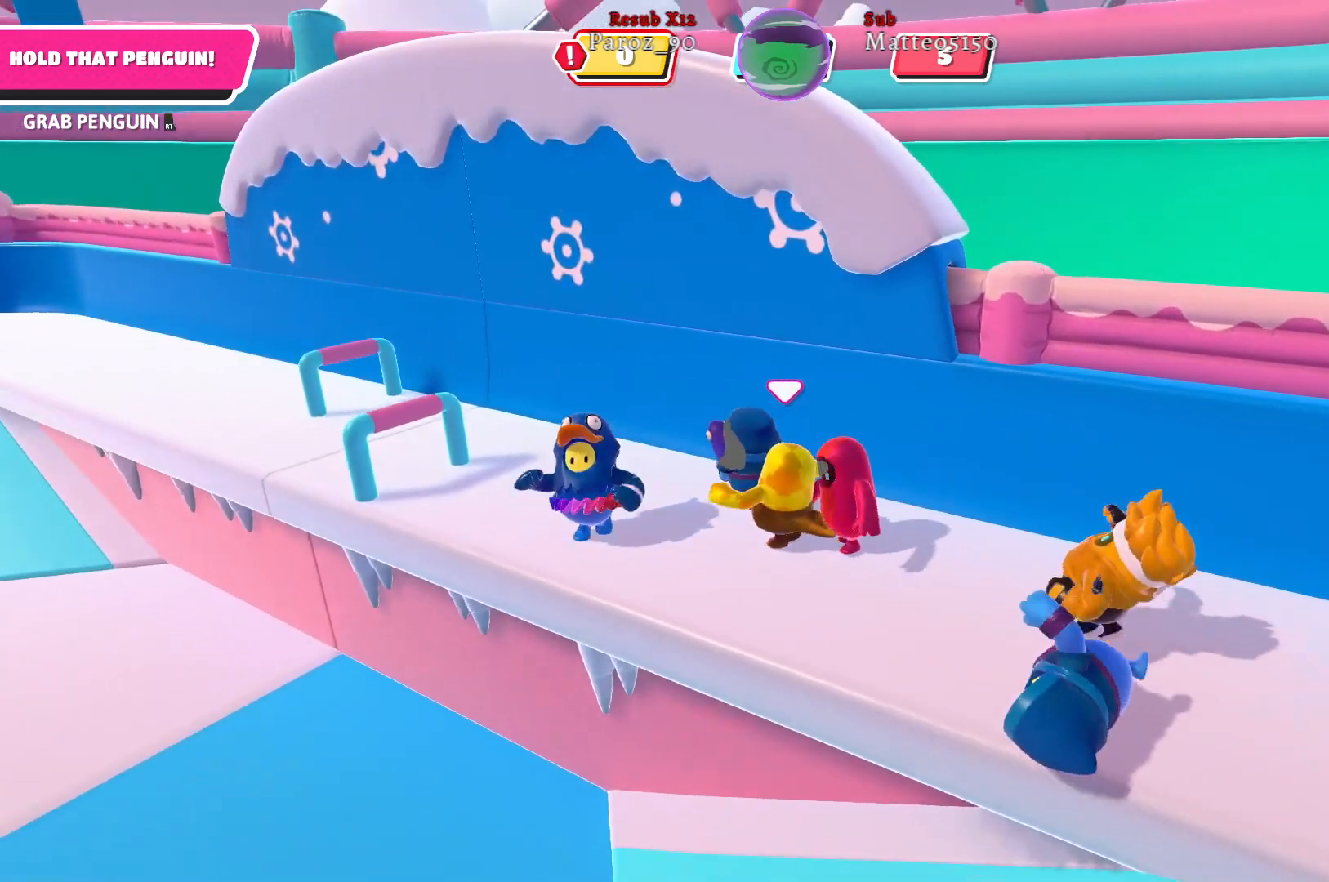
{"buttons": [], "left_stick": "up", "right_stick": "right", "events": [[33, "right_stick", "center"], [83, "left_stick", "left"], [183, "left_stick", "up-left"], [417, "left_stick", "up"], [417, "right_stick", "right"]]}
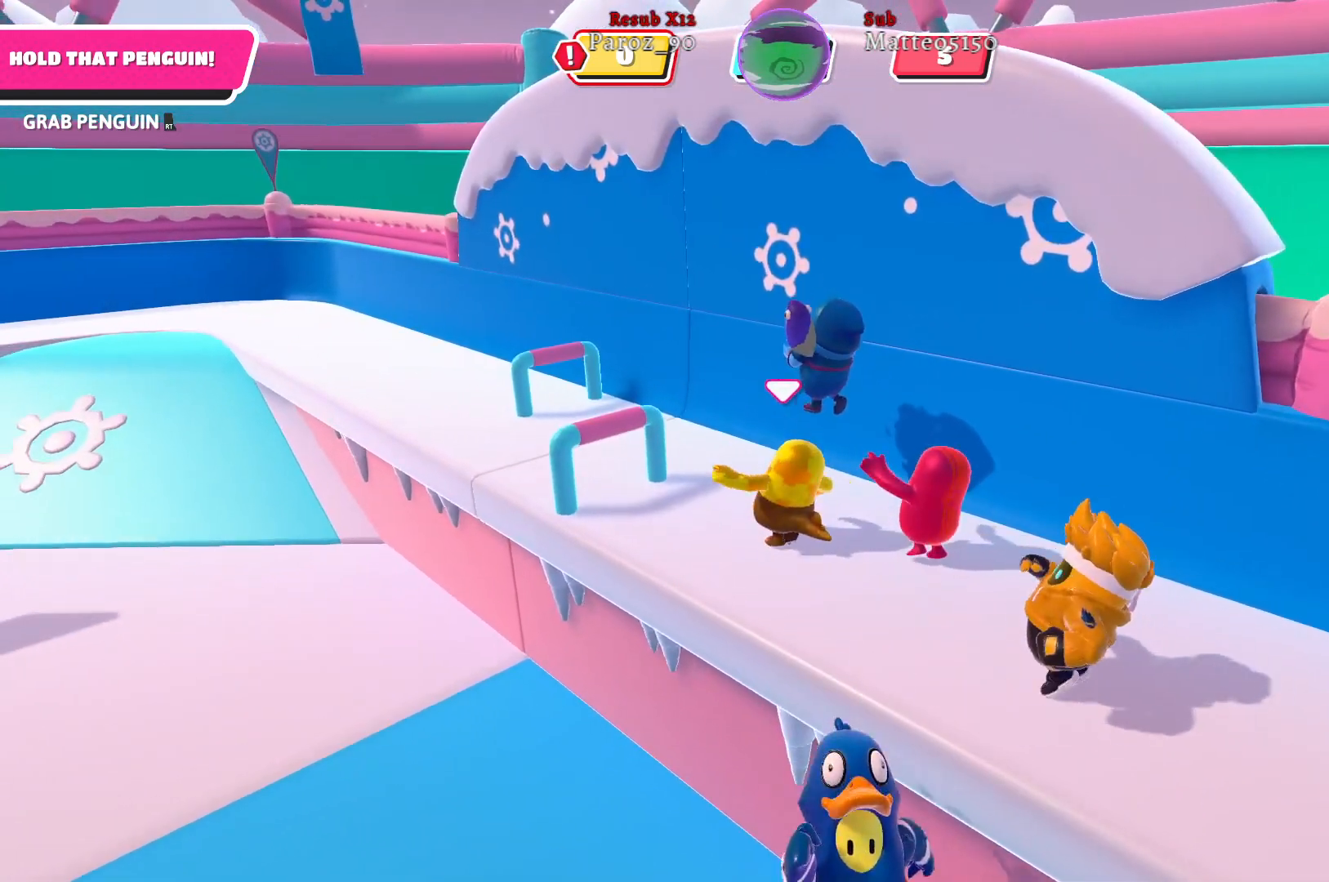
{"buttons": ["R2"], "left_stick": "up-left", "right_stick": "center", "events": [[33, "right_stick", "center"], [117, "R2", "down"], [267, "left_stick", "up-left"]]}